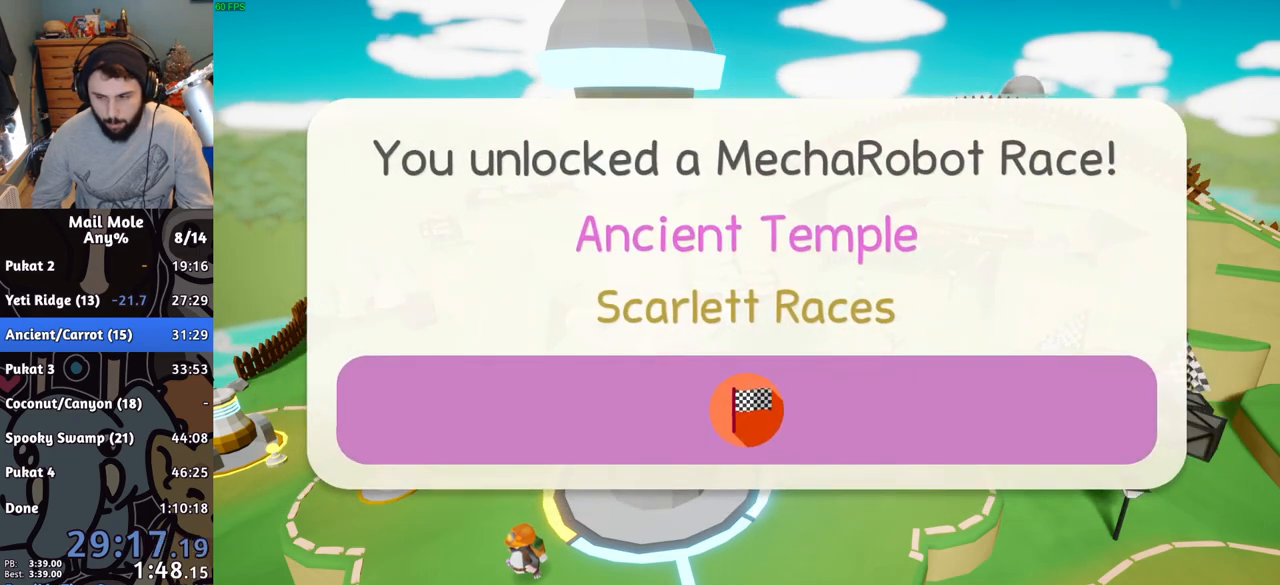
Gameplay with a controller (PlayStation layout); each line is a JSON object with the inputs held at the frame after it. "button_events" lists button changes between this image and that frame as [ms after this image, input, new state], when the widget could be followed in between (sticks are given only as held states). Not read: L2 L3 R2 R3.
{"buttons": [], "left_stick": "center", "right_stick": "center", "button_events": [[34, "CROSS", "up"], [117, "CROSS", "down"], [184, "CROSS", "up"], [284, "CROSS", "down"], [351, "CROSS", "up"], [434, "CROSS", "down"], [501, "CROSS", "up"]]}
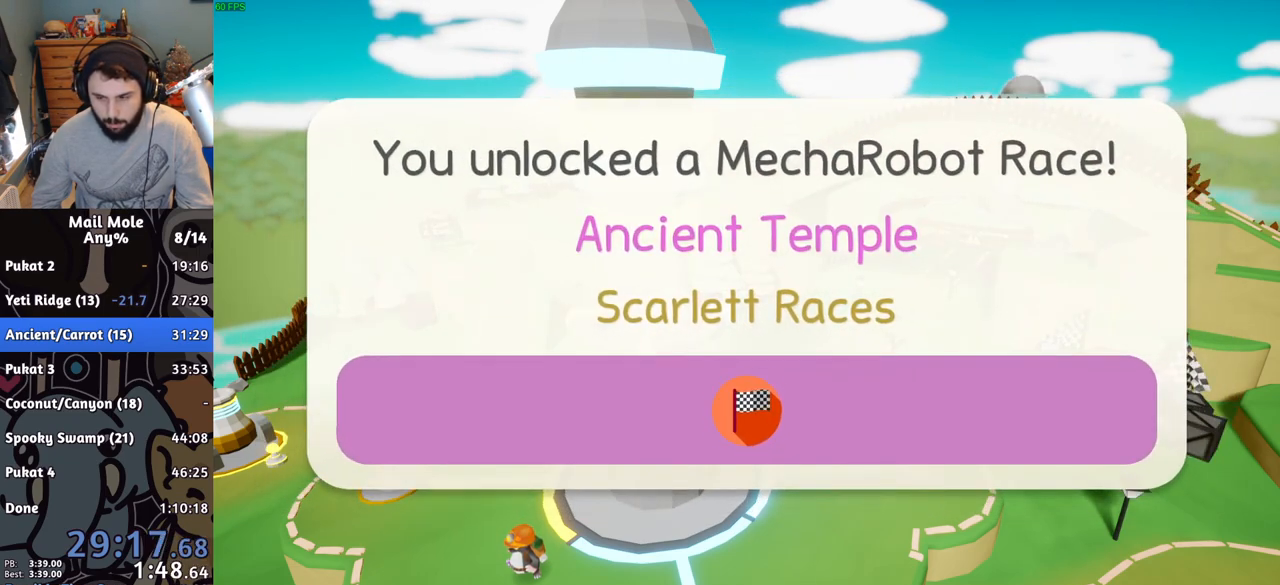
{"buttons": [], "left_stick": "center", "right_stick": "center", "button_events": [[83, "CROSS", "down"], [167, "CROSS", "up"], [233, "CROSS", "down"], [333, "CROSS", "up"], [417, "CROSS", "down"], [484, "CROSS", "up"]]}
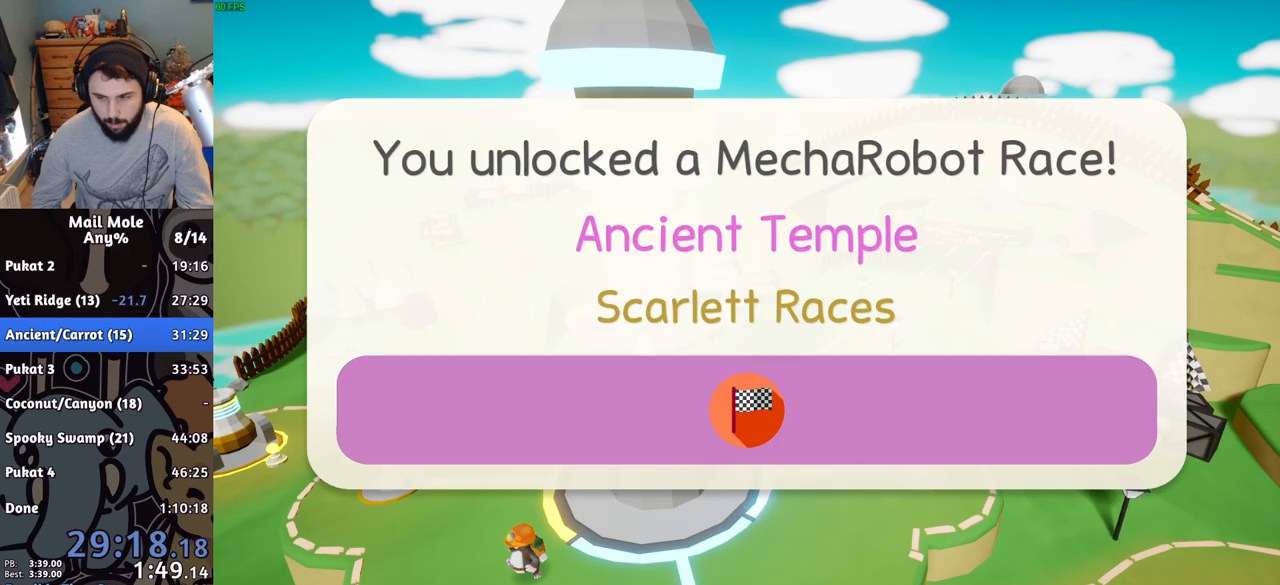
{"buttons": [], "left_stick": "center", "right_stick": "center", "button_events": [[67, "CROSS", "down"], [150, "CROSS", "up"], [234, "CROSS", "down"], [317, "CROSS", "up"], [401, "CROSS", "down"], [484, "CROSS", "up"]]}
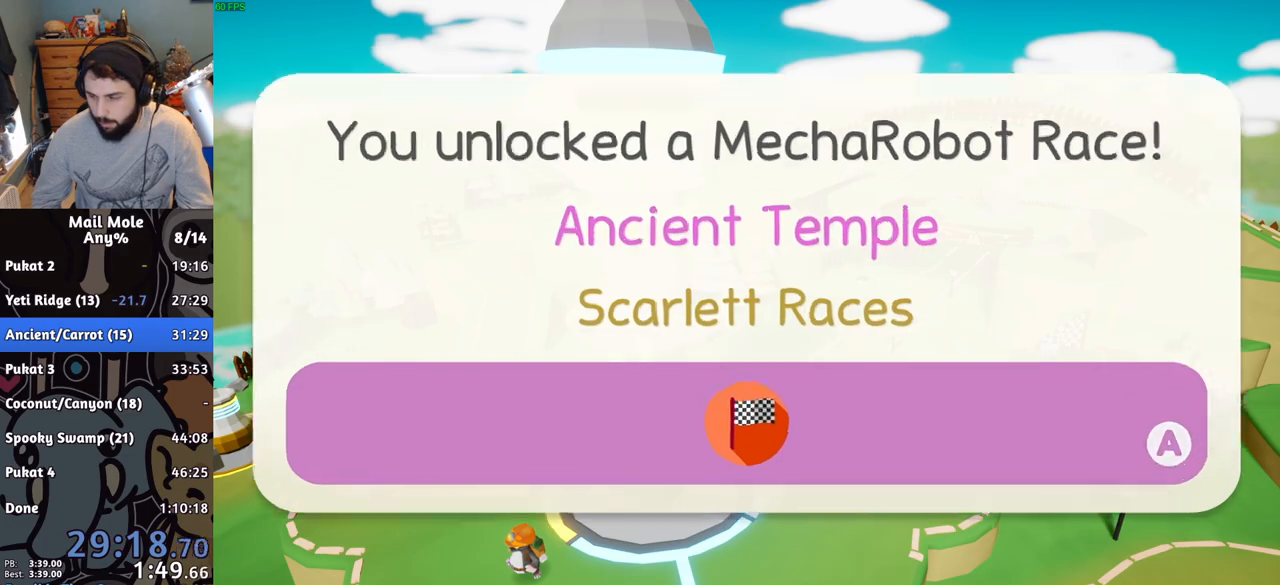
{"buttons": ["CROSS"], "left_stick": "center", "right_stick": "center", "button_events": [[50, "CROSS", "down"], [133, "CROSS", "up"], [200, "CROSS", "down"], [250, "CROSS", "up"], [350, "CROSS", "down"], [400, "CROSS", "up"], [500, "CROSS", "down"]]}
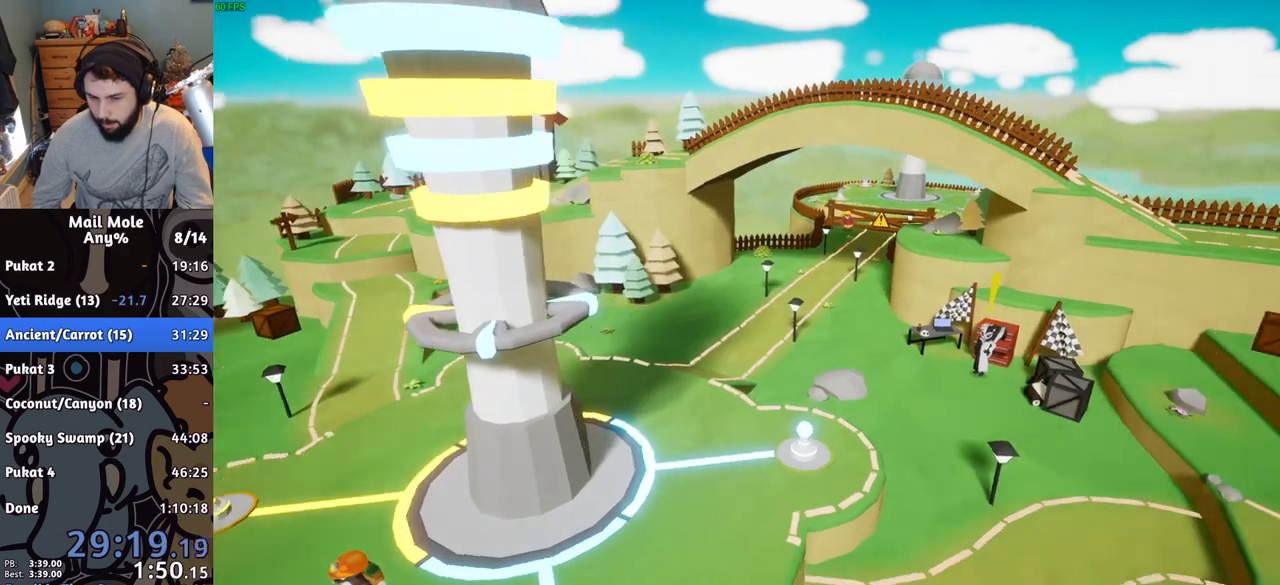
{"buttons": [], "left_stick": "left", "right_stick": "center", "button_events": [[67, "CROSS", "up"], [134, "CROSS", "down"], [200, "CROSS", "up"]]}
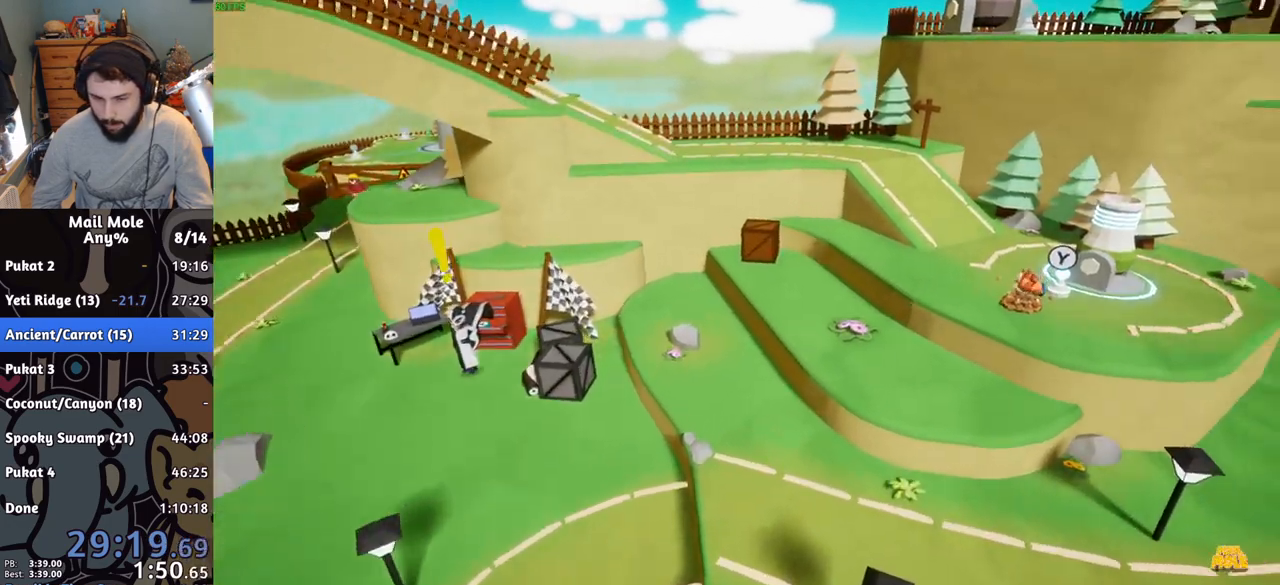
{"buttons": [], "left_stick": "down-left", "right_stick": "center", "button_events": [[100, "CROSS", "down"], [117, "SQUARE", "down"], [383, "SQUARE", "up"], [417, "CROSS", "up"]]}
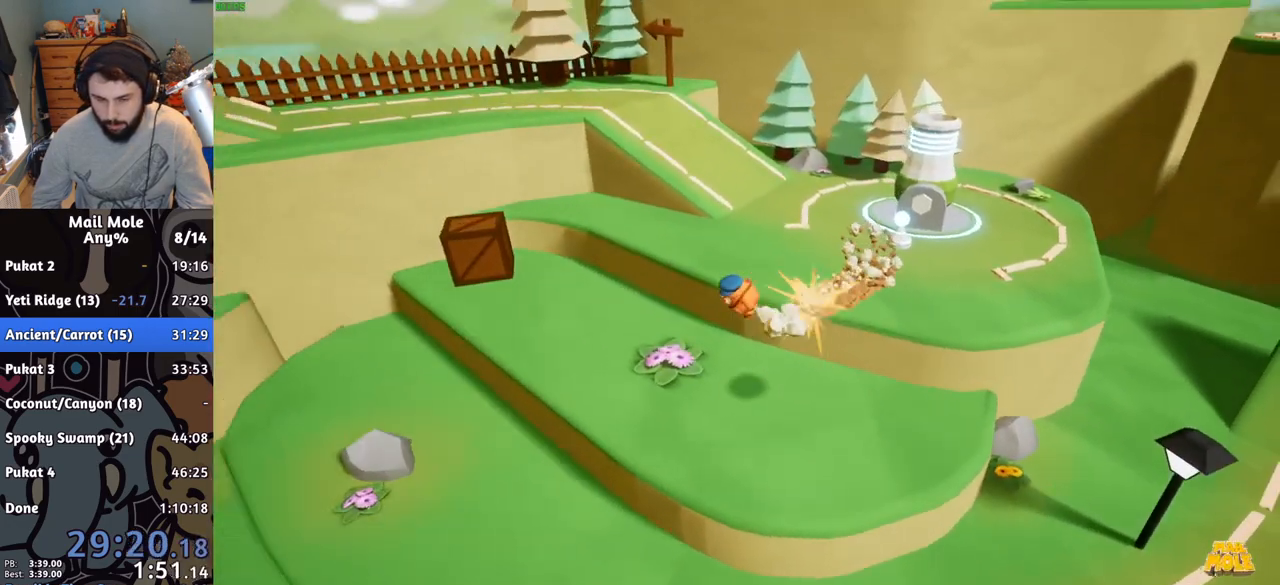
{"buttons": [], "left_stick": "down-left", "right_stick": "center", "button_events": []}
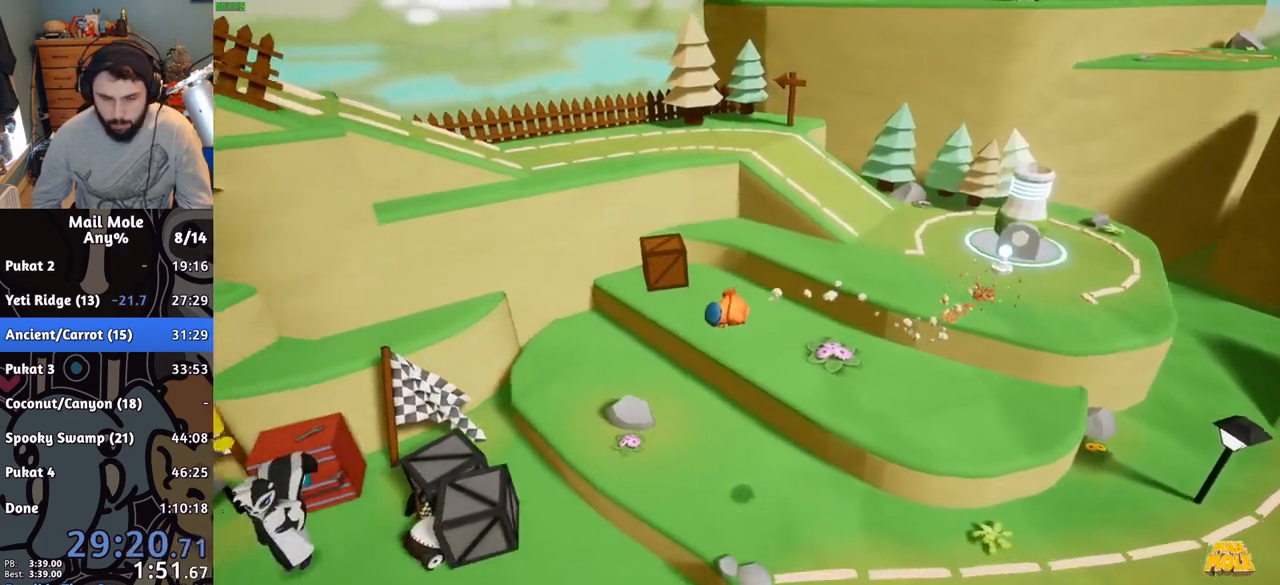
{"buttons": [], "left_stick": "down-left", "right_stick": "center", "button_events": []}
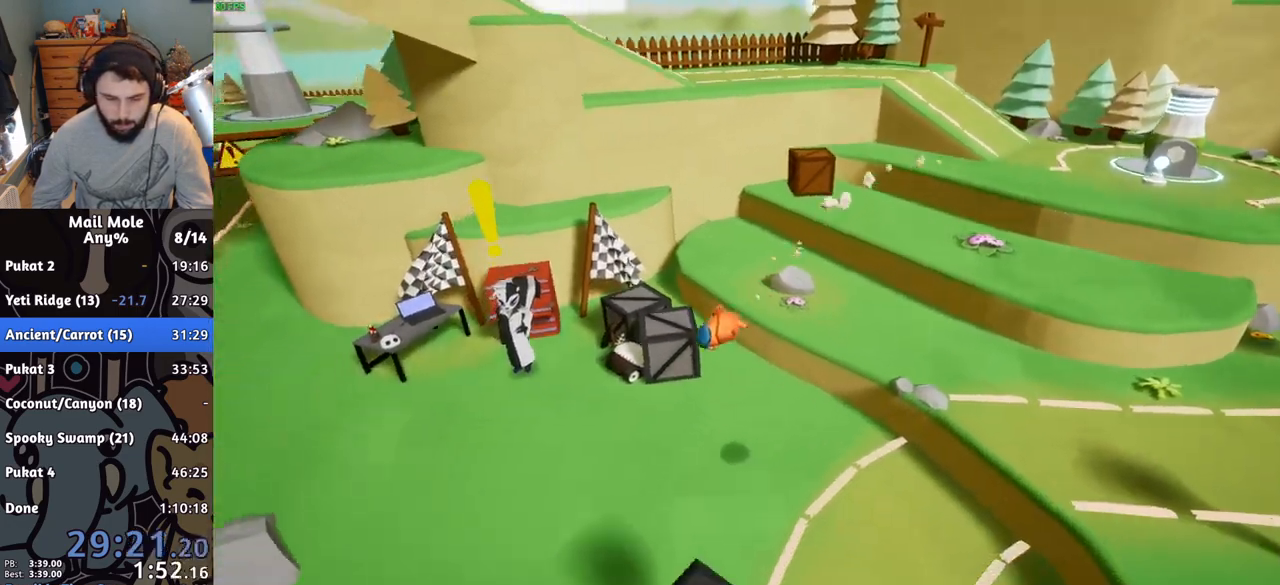
{"buttons": ["CROSS", "SQUARE"], "left_stick": "down-left", "right_stick": "center", "button_events": [[267, "CROSS", "down"], [267, "SQUARE", "down"]]}
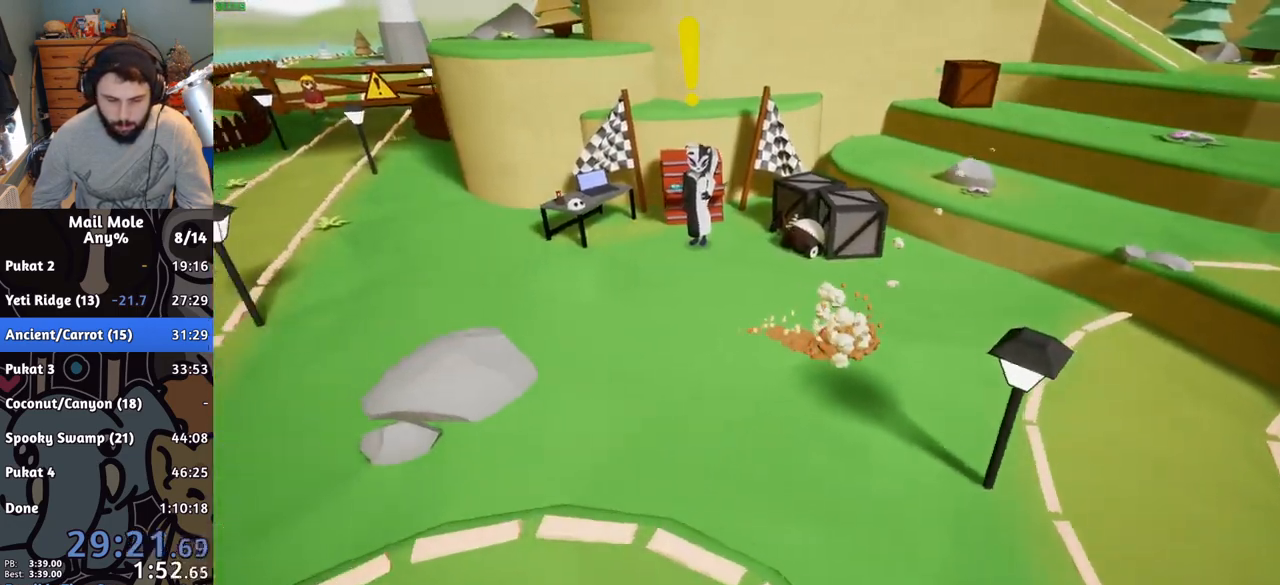
{"buttons": [], "left_stick": "left", "right_stick": "center", "button_events": [[133, "CROSS", "up"], [133, "SQUARE", "up"]]}
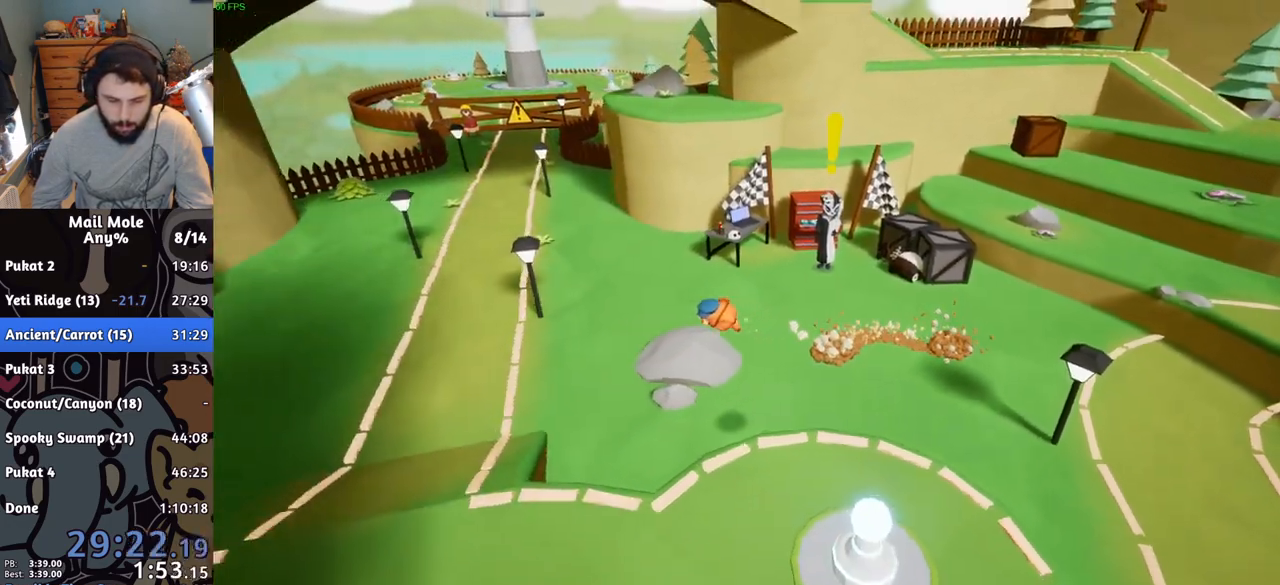
{"buttons": [], "left_stick": "down-left", "right_stick": "center", "button_events": []}
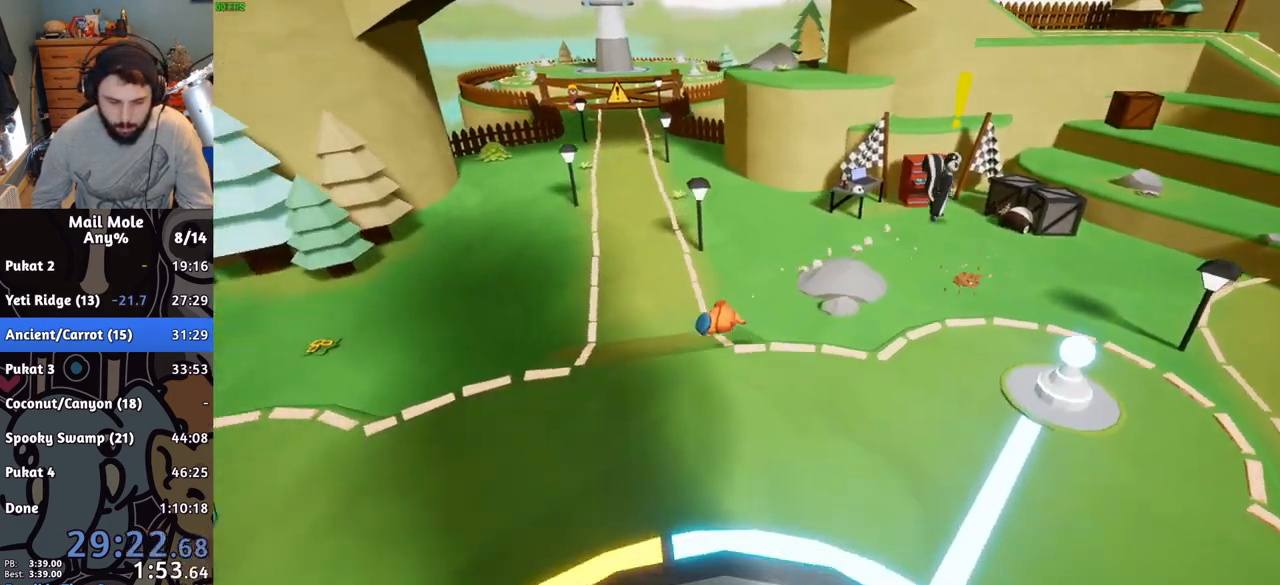
{"buttons": [], "left_stick": "down-left", "right_stick": "center", "button_events": [[100, "CROSS", "down"], [117, "SQUARE", "down"], [350, "CROSS", "up"], [367, "SQUARE", "up"]]}
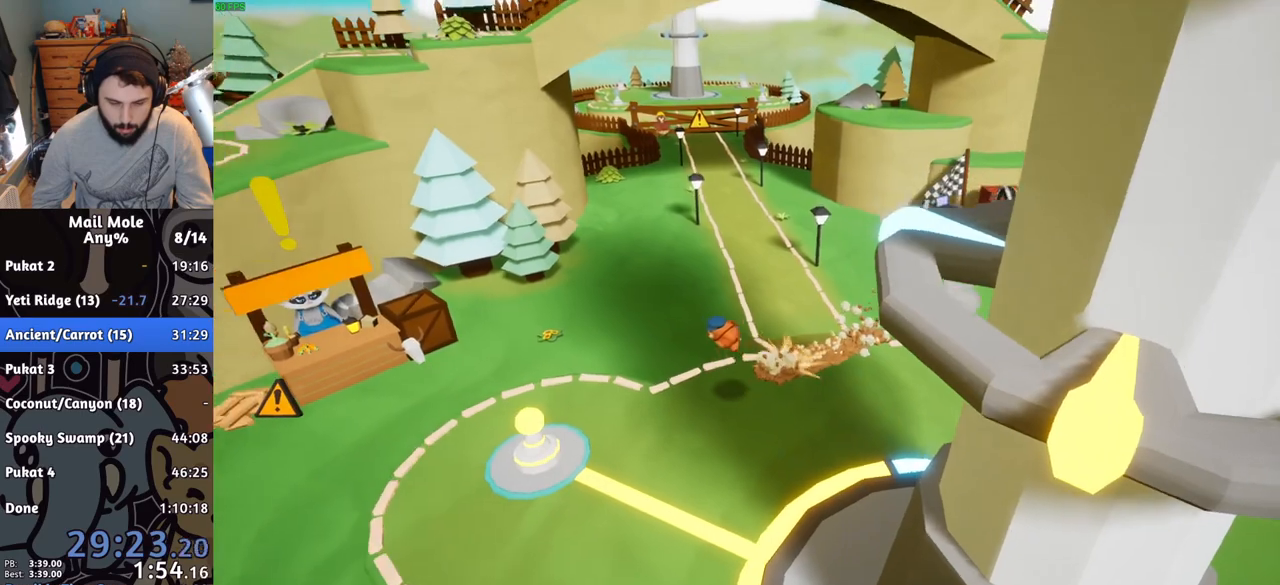
{"buttons": [], "left_stick": "down-left", "right_stick": "center", "button_events": []}
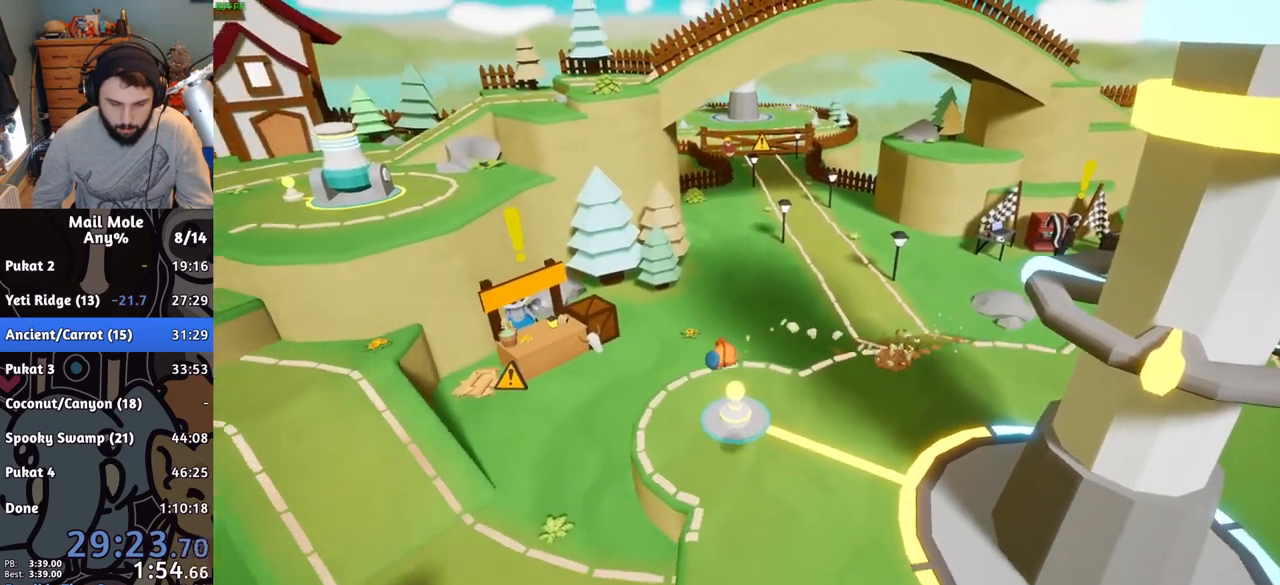
{"buttons": [], "left_stick": "down-left", "right_stick": "center", "button_events": []}
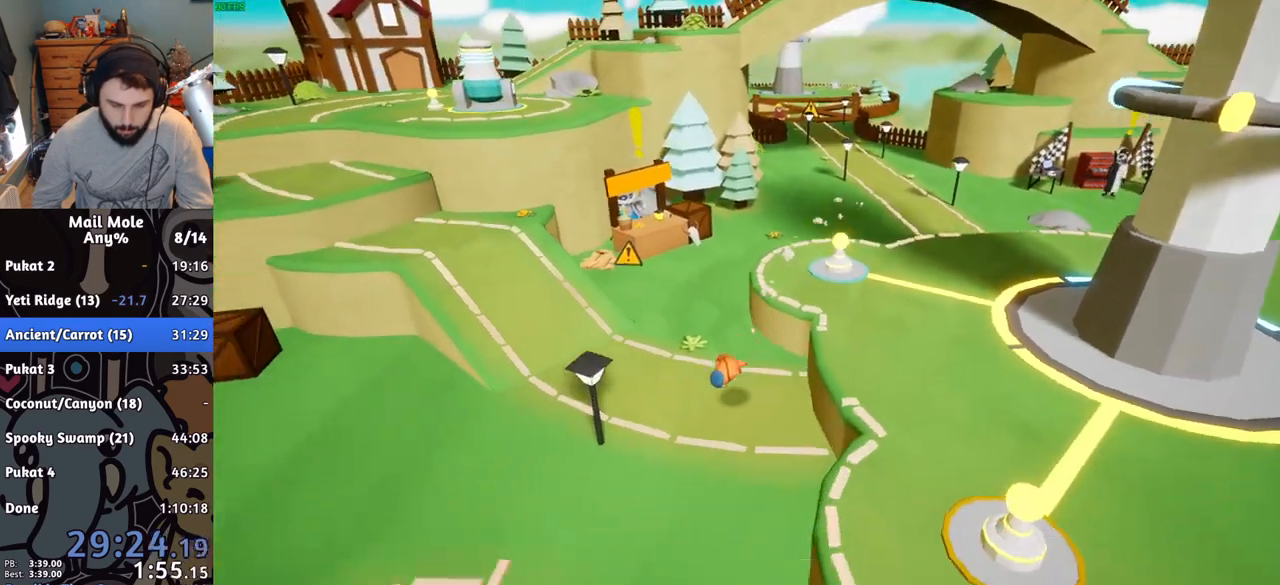
{"buttons": [], "left_stick": "down-left", "right_stick": "center", "button_events": [[134, "CROSS", "down"], [134, "SQUARE", "down"], [200, "SQUARE", "up"], [217, "CROSS", "up"]]}
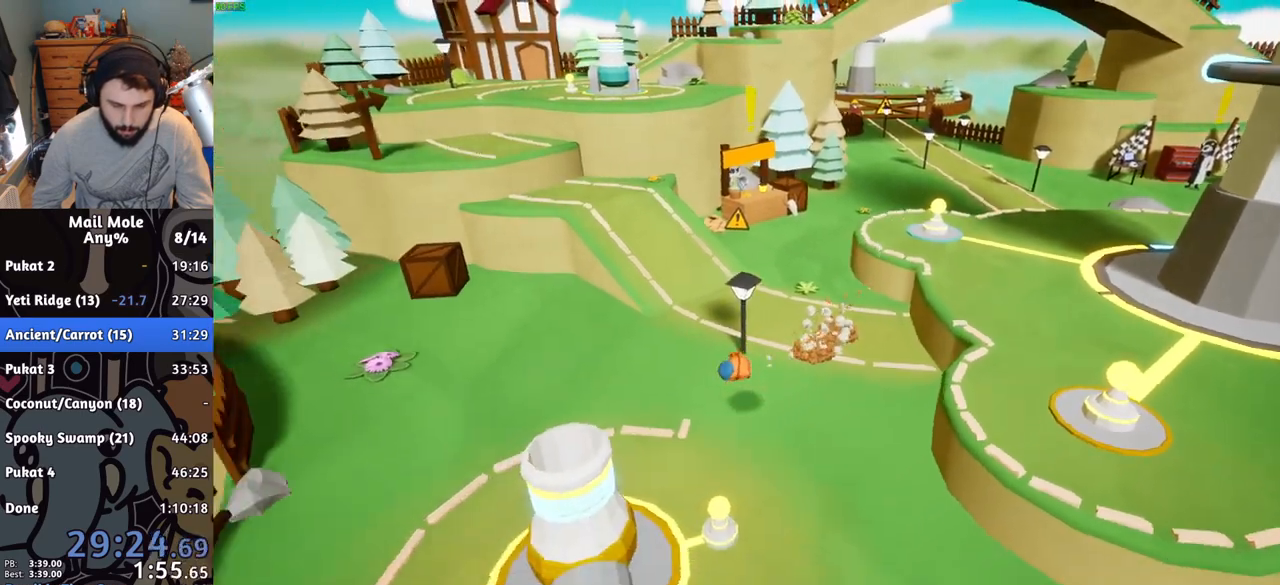
{"buttons": [], "left_stick": "up-right", "right_stick": "center", "button_events": [[167, "TRIANGLE", "down"], [233, "TRIANGLE", "up"], [300, "TRIANGLE", "down"], [367, "TRIANGLE", "up"], [434, "TRIANGLE", "down"], [484, "TRIANGLE", "up"]]}
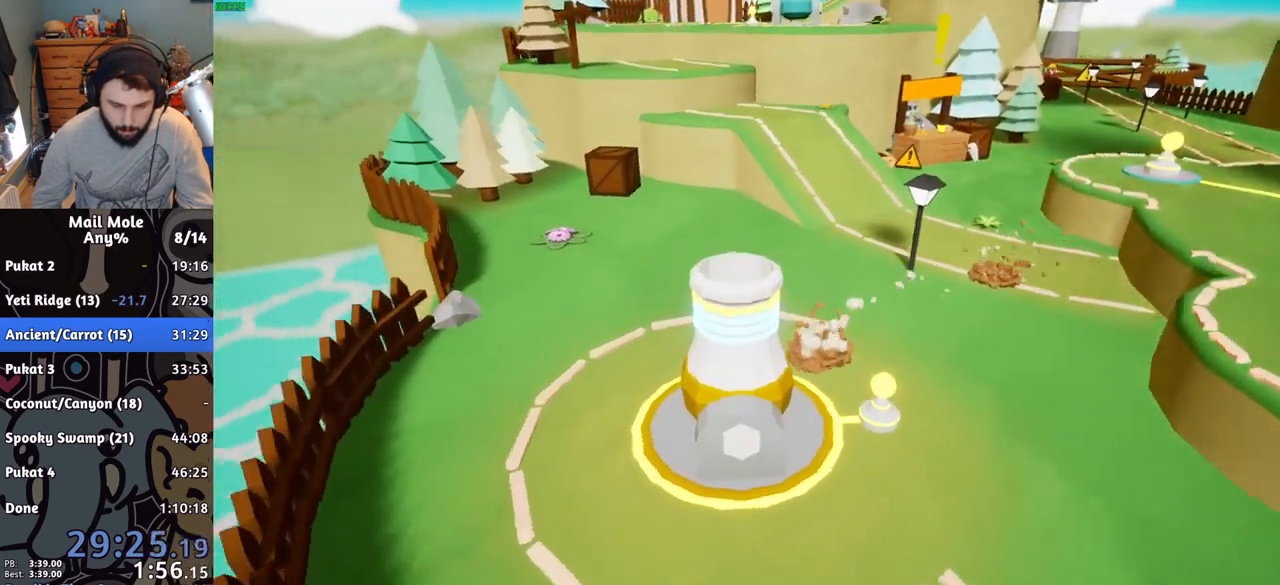
{"buttons": [], "left_stick": "center", "right_stick": "center", "button_events": [[50, "TRIANGLE", "down"], [100, "TRIANGLE", "up"], [200, "CROSS", "down"], [267, "CROSS", "up"]]}